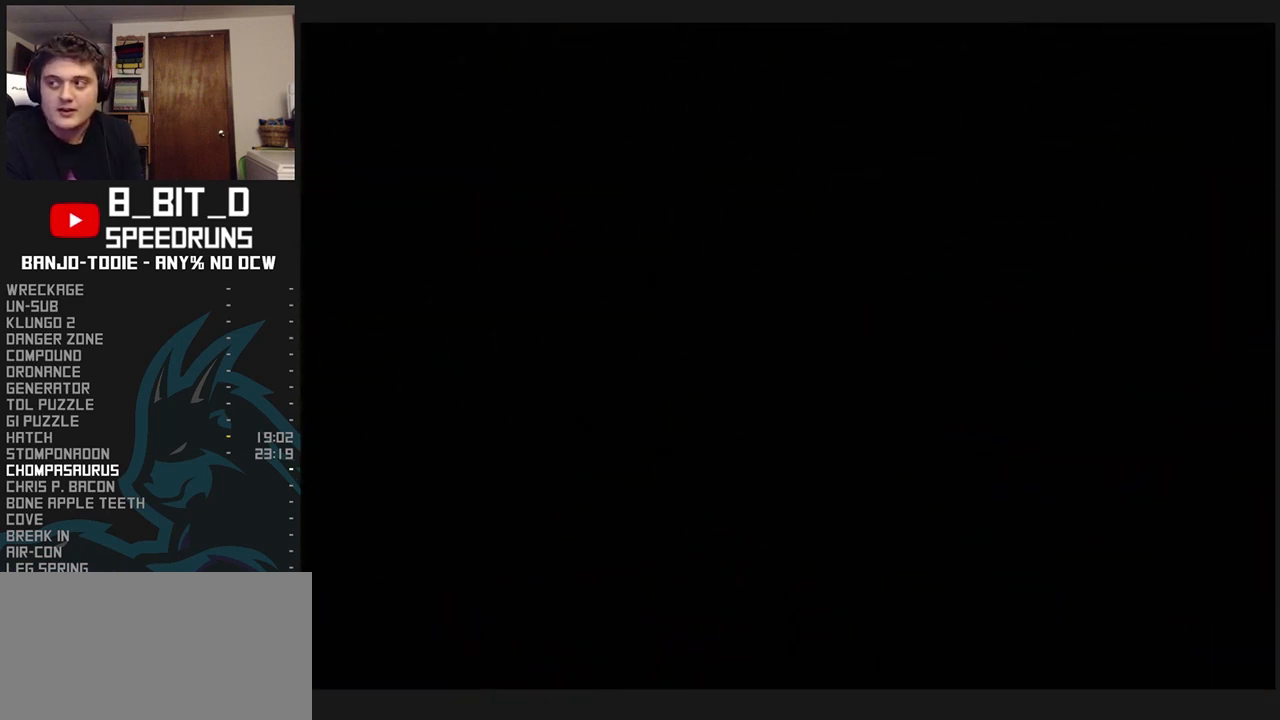
Gameplay with a controller (Nintendo layout); each line is a JSON object with the inputs held at the frame after it. "events" lists button and stick changes between this image and that frame as [ms after this image, input, new state], when the widget could be followed in between. Not read: L3 R3.
{"buttons": ["L1", "Z"], "left_stick": "center", "events": []}
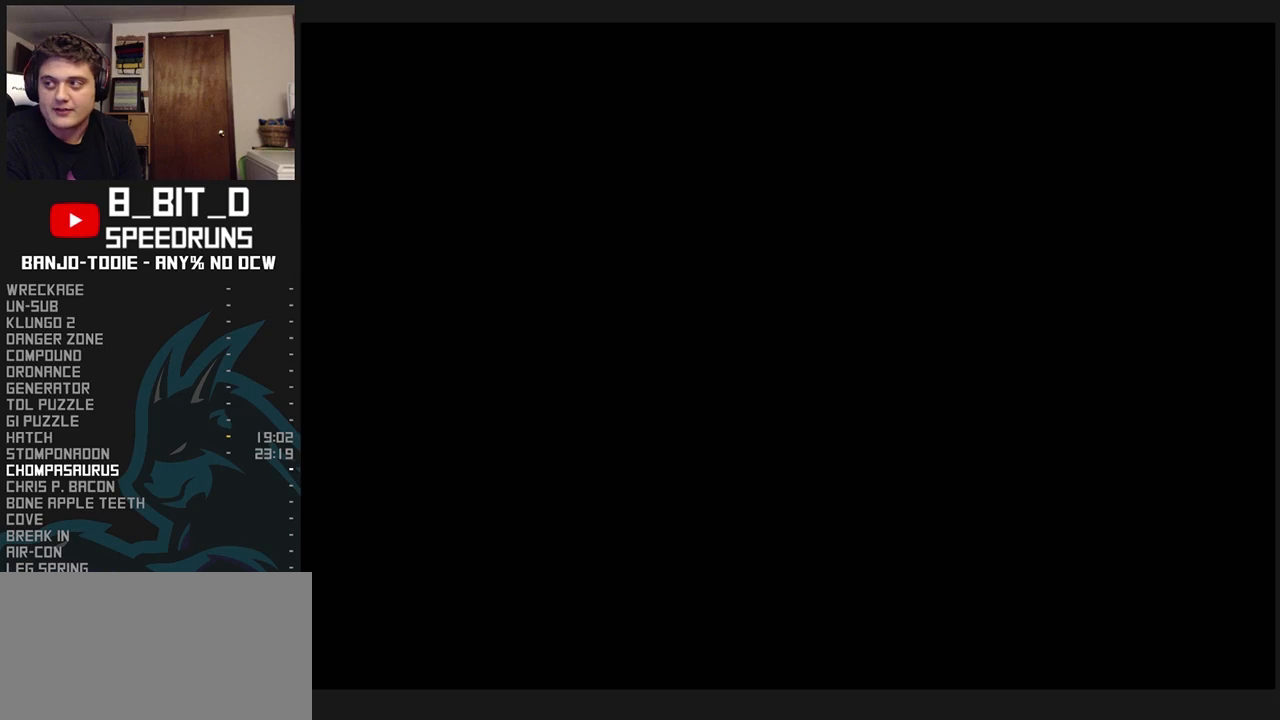
{"buttons": ["L1", "Z"], "left_stick": "center", "events": []}
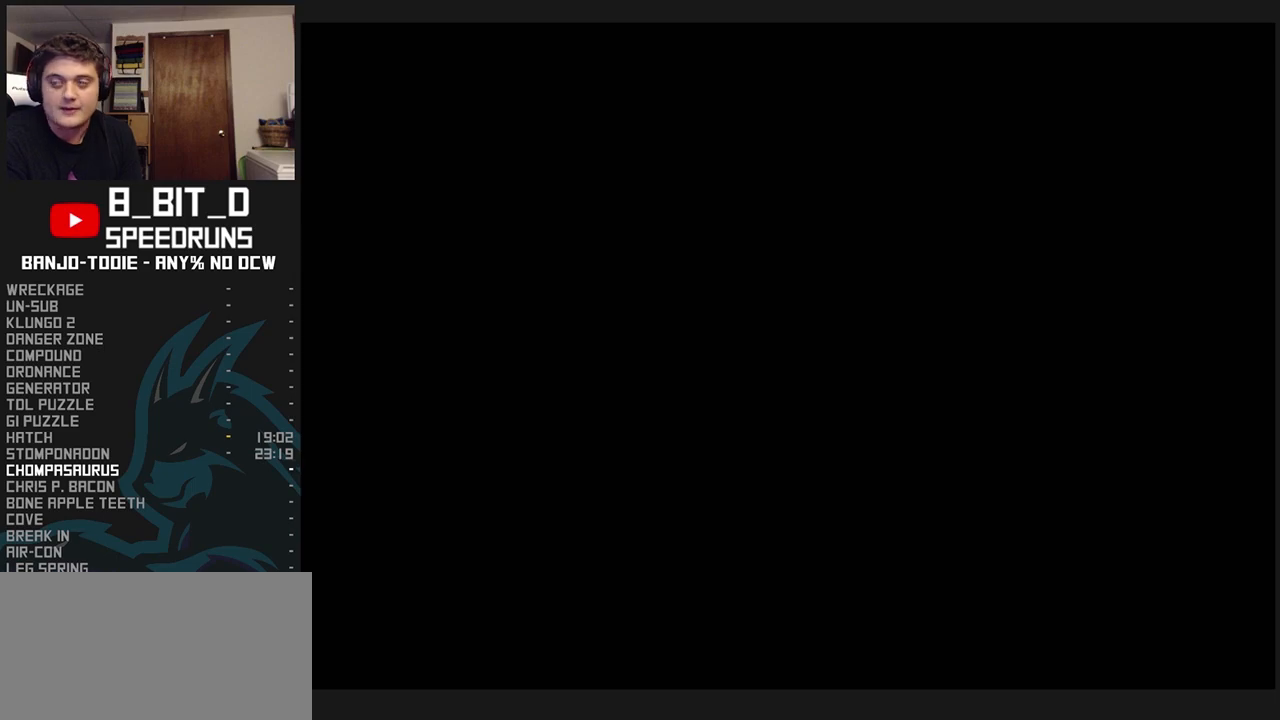
{"buttons": ["L1", "Z"], "left_stick": "center", "events": []}
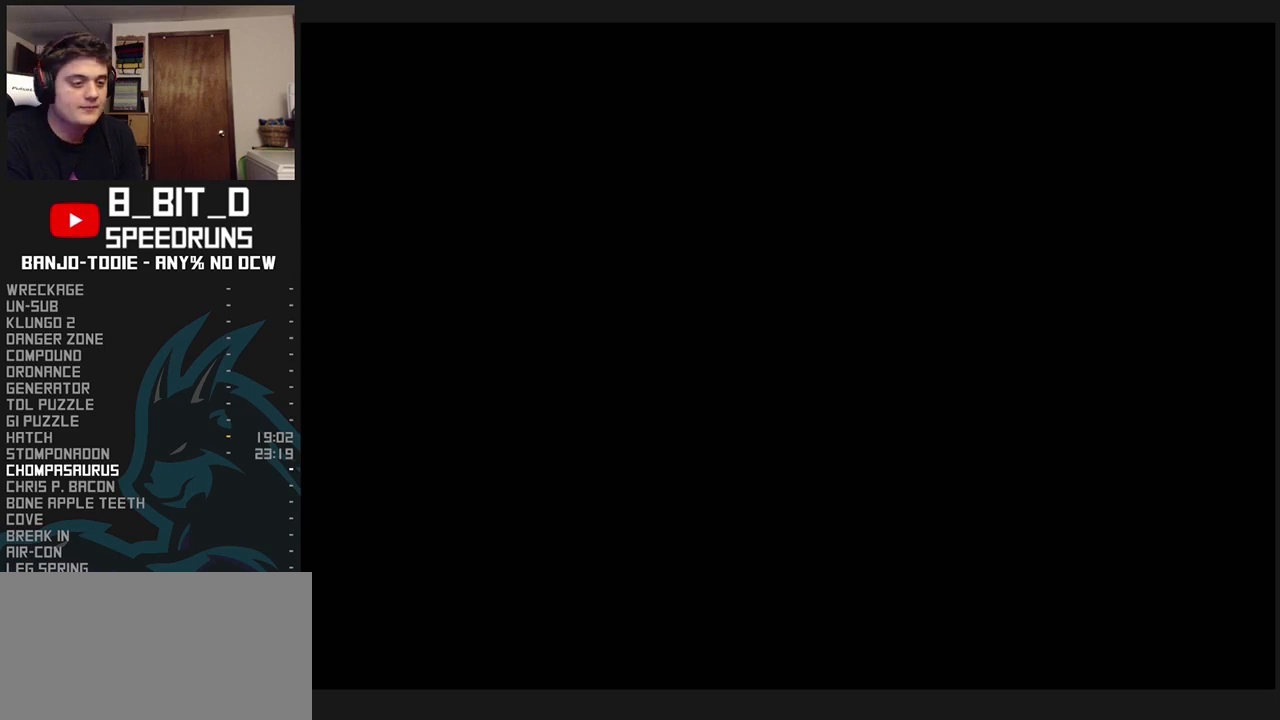
{"buttons": ["L1", "Z"], "left_stick": "center", "events": []}
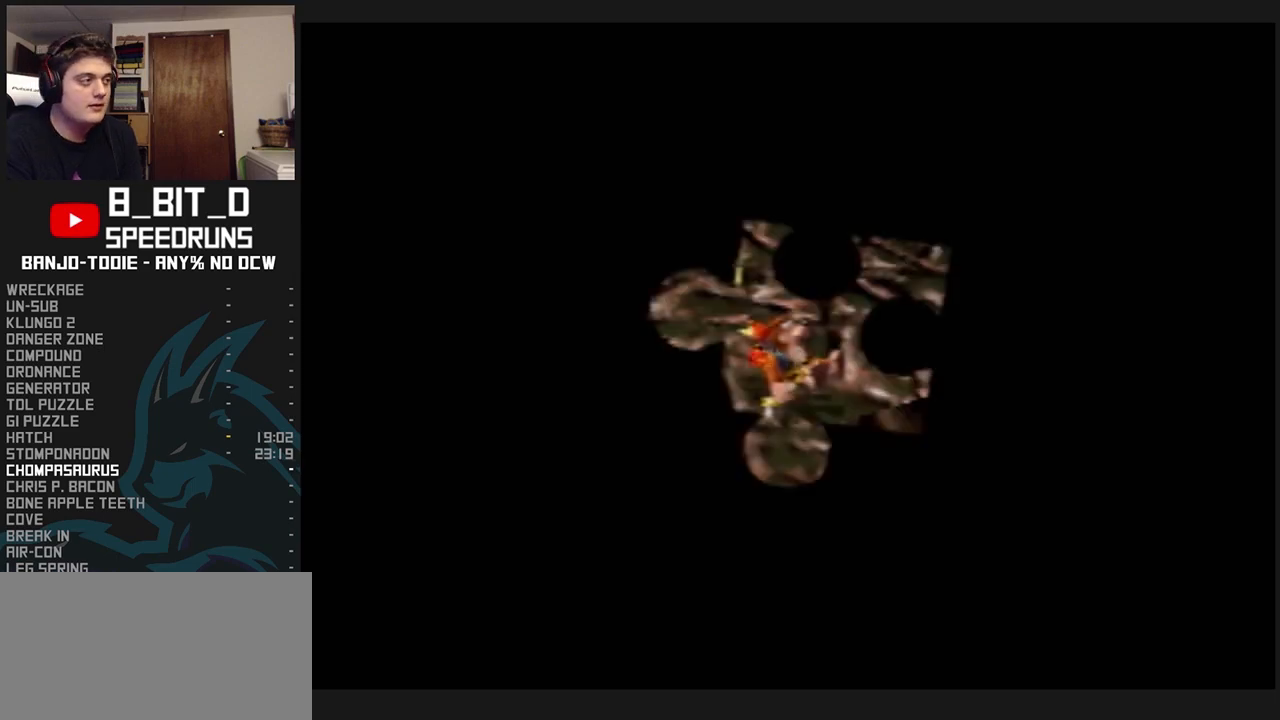
{"buttons": ["L1", "Z"], "left_stick": "center", "events": []}
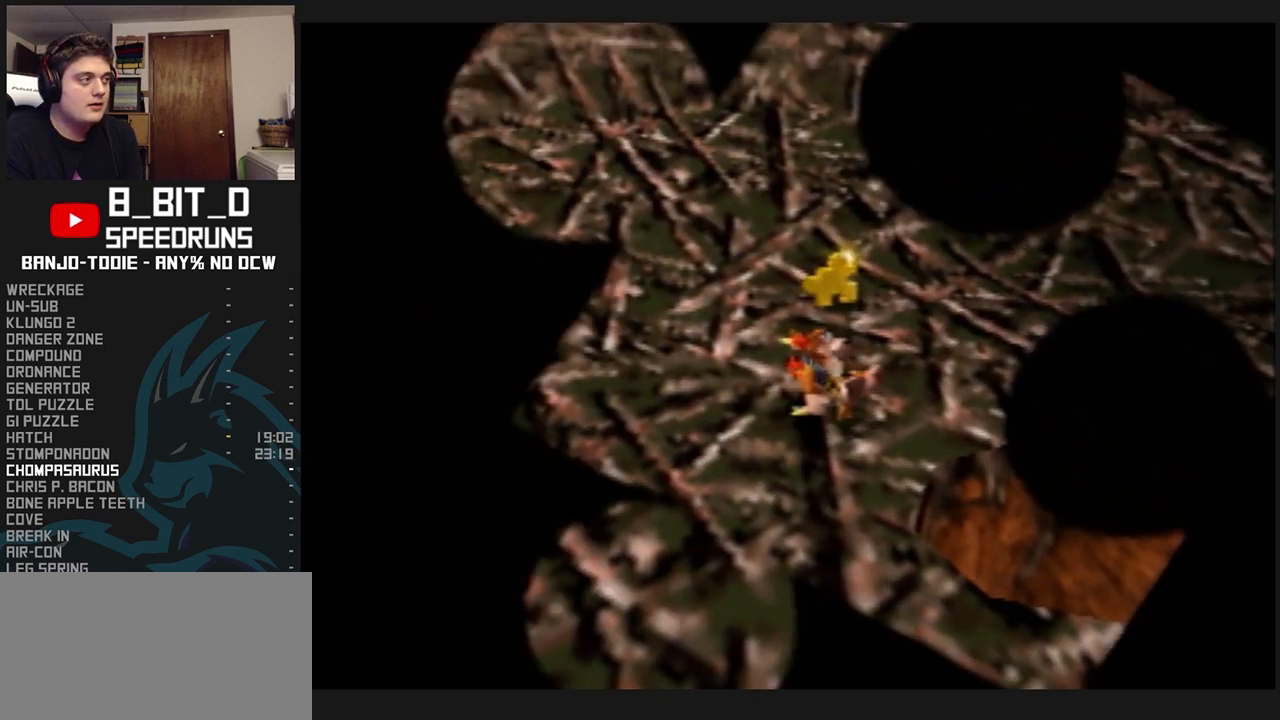
{"buttons": ["L1", "Z"], "left_stick": "up", "events": [[367, "left_stick", "up-right"], [433, "left_stick", "up"]]}
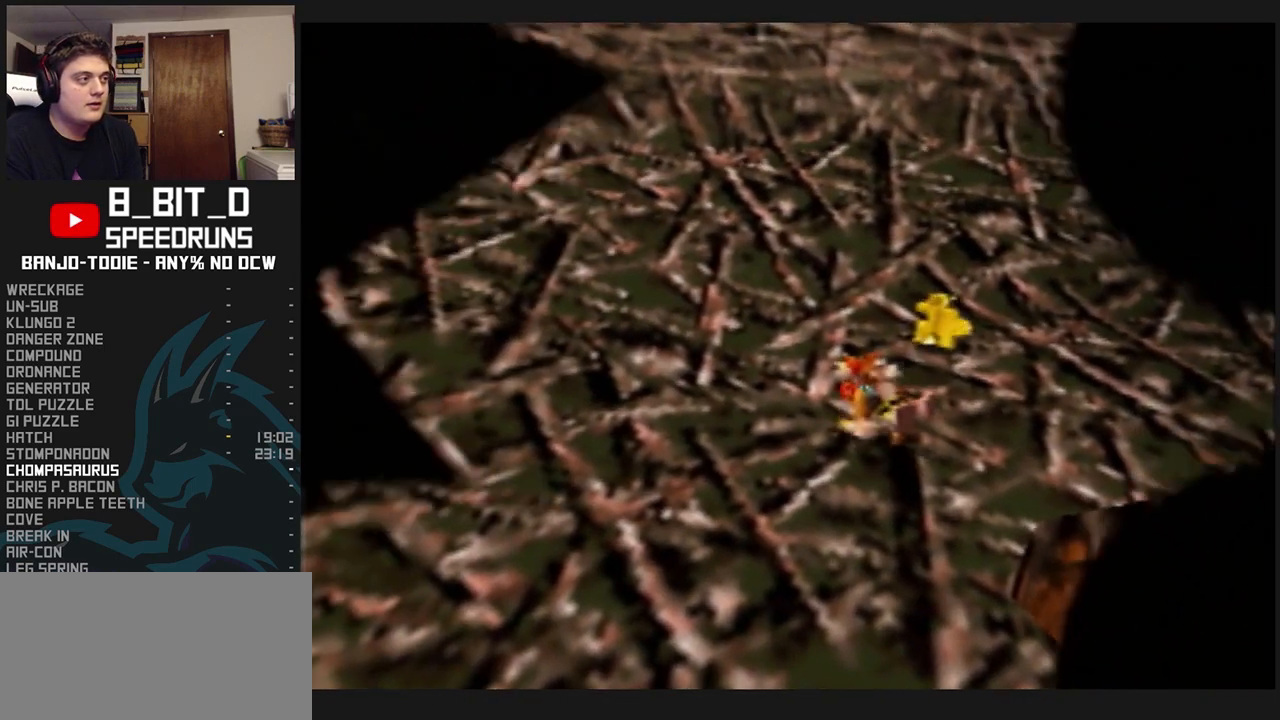
{"buttons": ["L1", "R1", "Z"], "left_stick": "up-right", "events": [[100, "R1", "down"], [433, "left_stick", "up-right"]]}
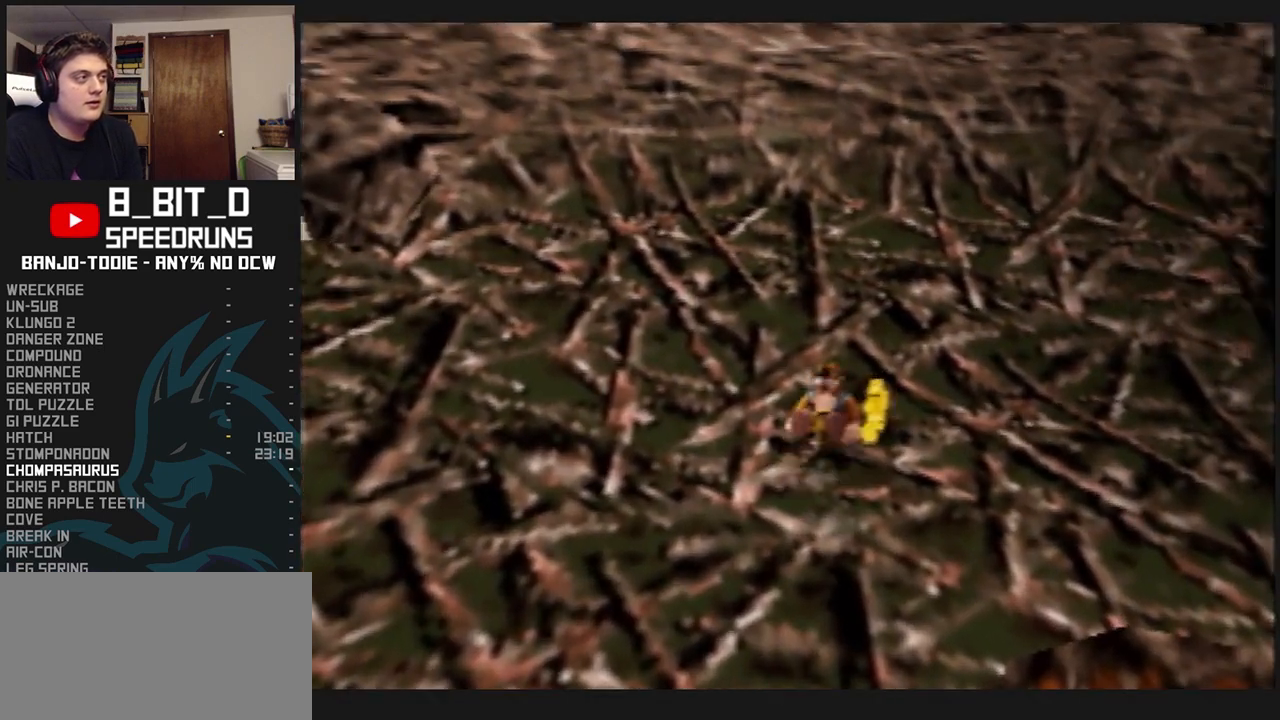
{"buttons": ["A", "L1", "Z"], "left_stick": "up", "events": [[133, "left_stick", "up"], [267, "left_stick", "up-right"], [433, "A", "down"], [433, "R1", "up"], [433, "left_stick", "up"]]}
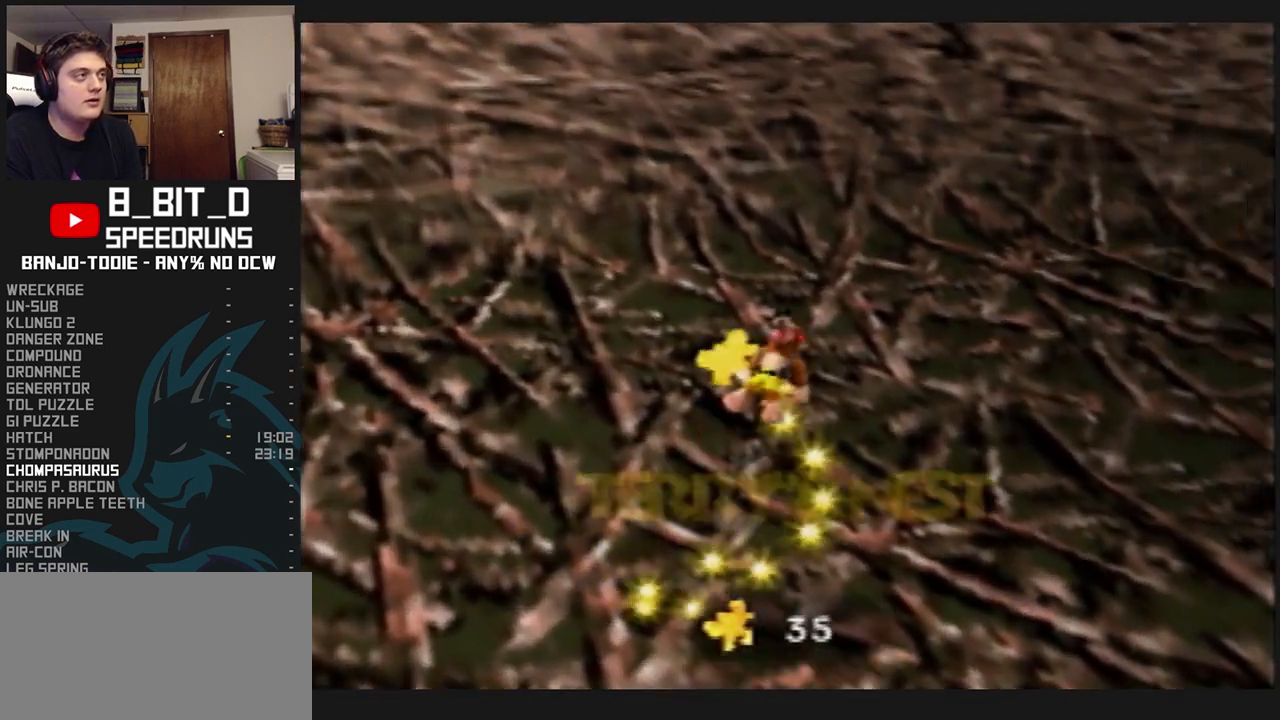
{"buttons": ["L1", "Z"], "left_stick": "up", "events": [[167, "left_stick", "up-left"], [333, "left_stick", "up"], [500, "A", "up"]]}
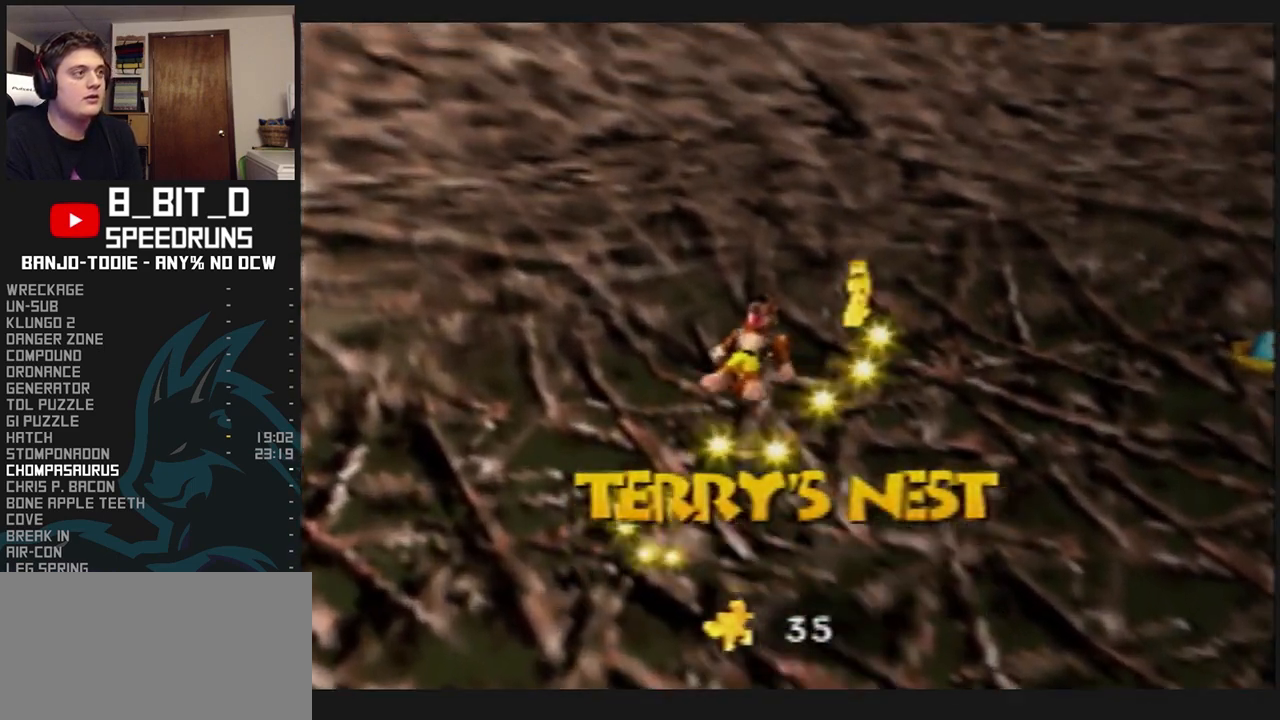
{"buttons": ["L1", "Z", "C_LEFT"], "left_stick": "down-right", "events": [[33, "left_stick", "up-right"], [200, "C_LEFT", "down"], [200, "left_stick", "down-right"]]}
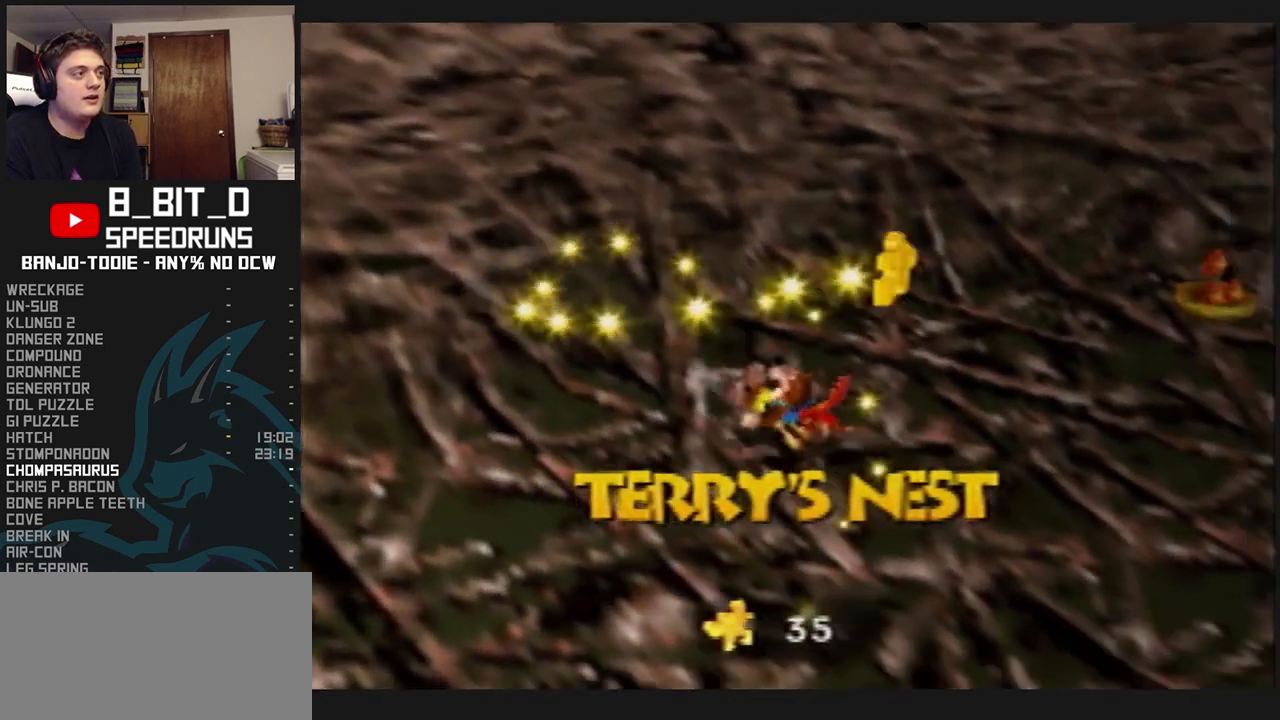
{"buttons": ["L1", "Z", "C_LEFT"], "left_stick": "down-right", "events": []}
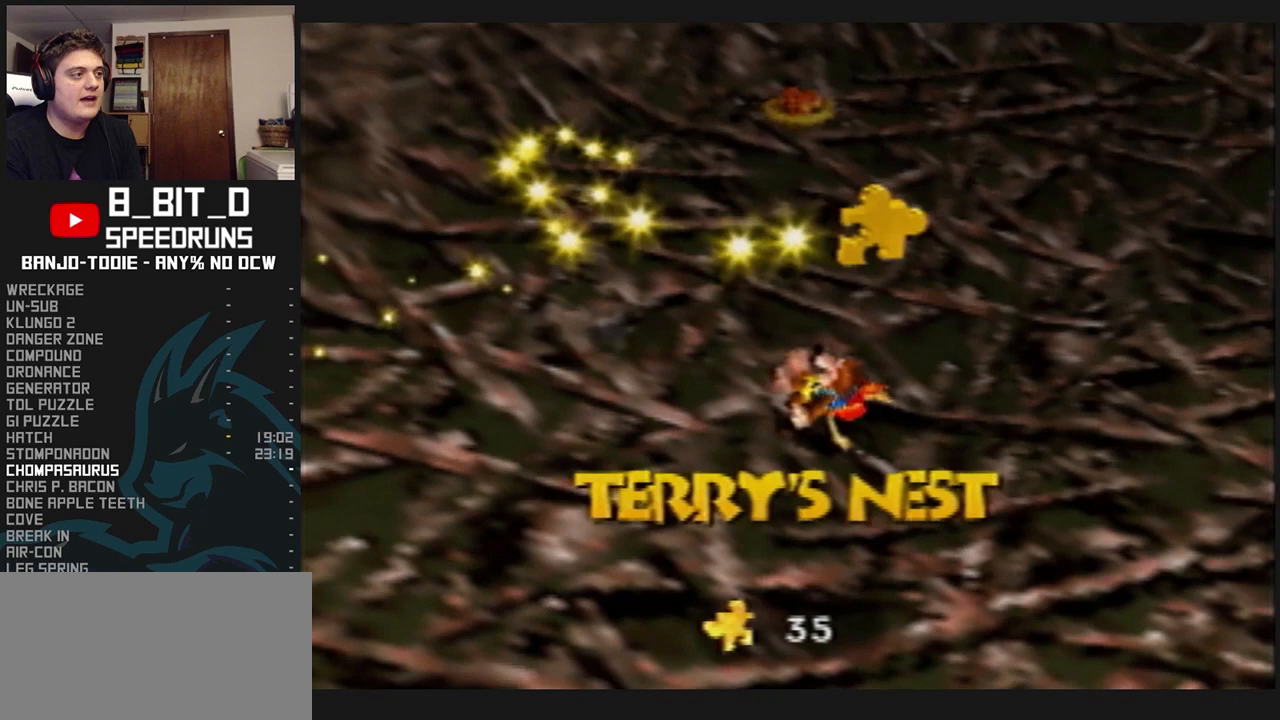
{"buttons": ["L1", "R1", "Z"], "left_stick": "right", "events": [[33, "left_stick", "right"], [100, "C_LEFT", "up"], [233, "R1", "down"], [300, "left_stick", "up-right"], [500, "left_stick", "right"]]}
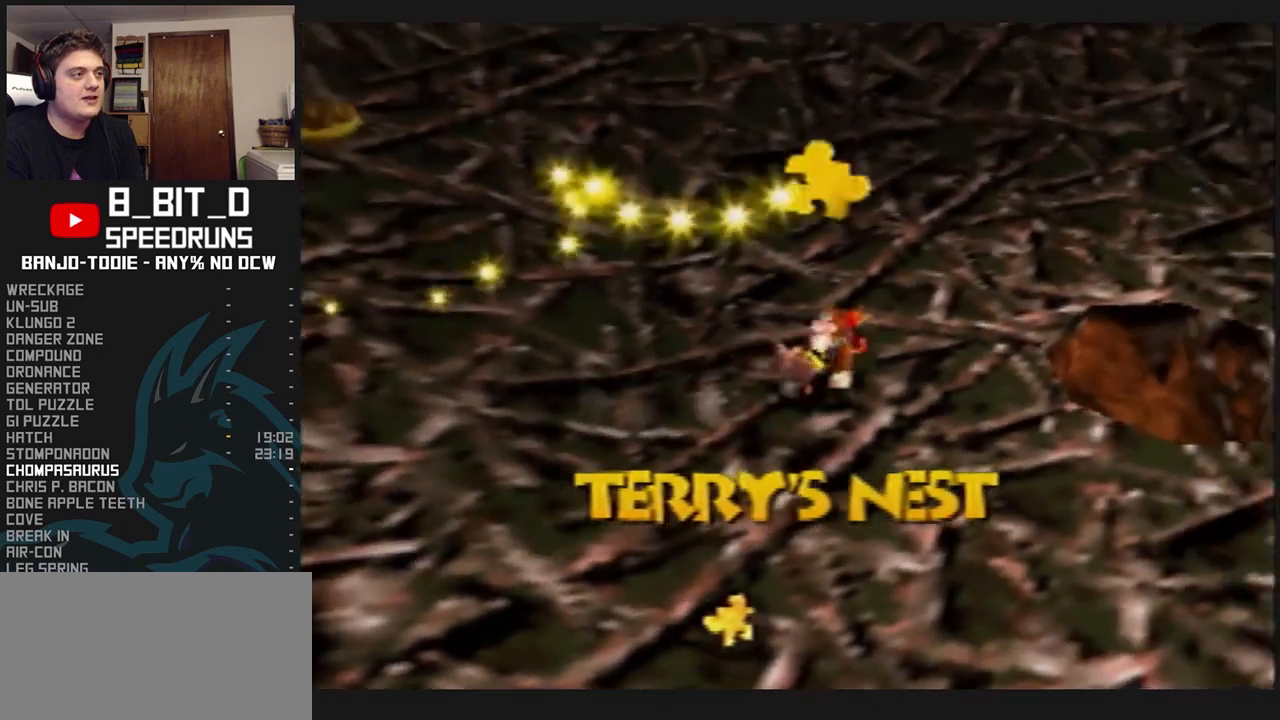
{"buttons": ["A", "L1", "R1", "Z"], "left_stick": "up", "events": [[200, "A", "down"], [300, "left_stick", "up-right"], [467, "left_stick", "up"]]}
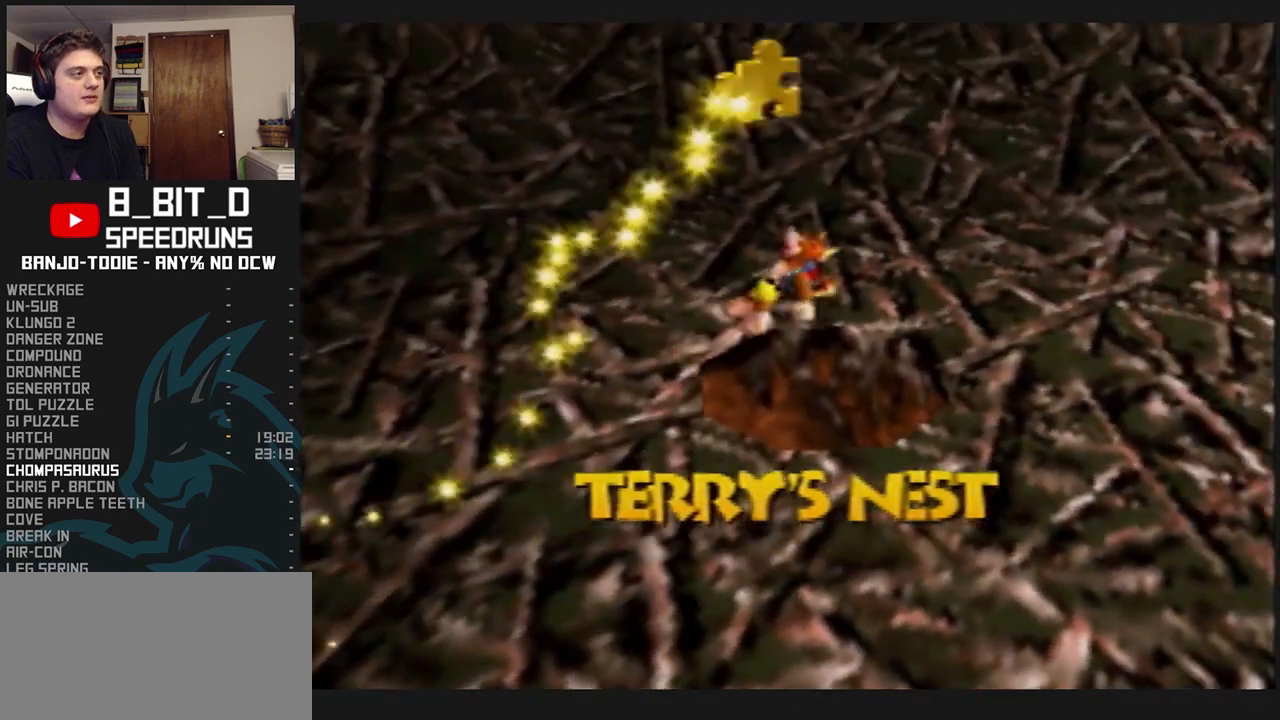
{"buttons": ["L1", "R1", "Z"], "left_stick": "up", "events": [[300, "A", "up"]]}
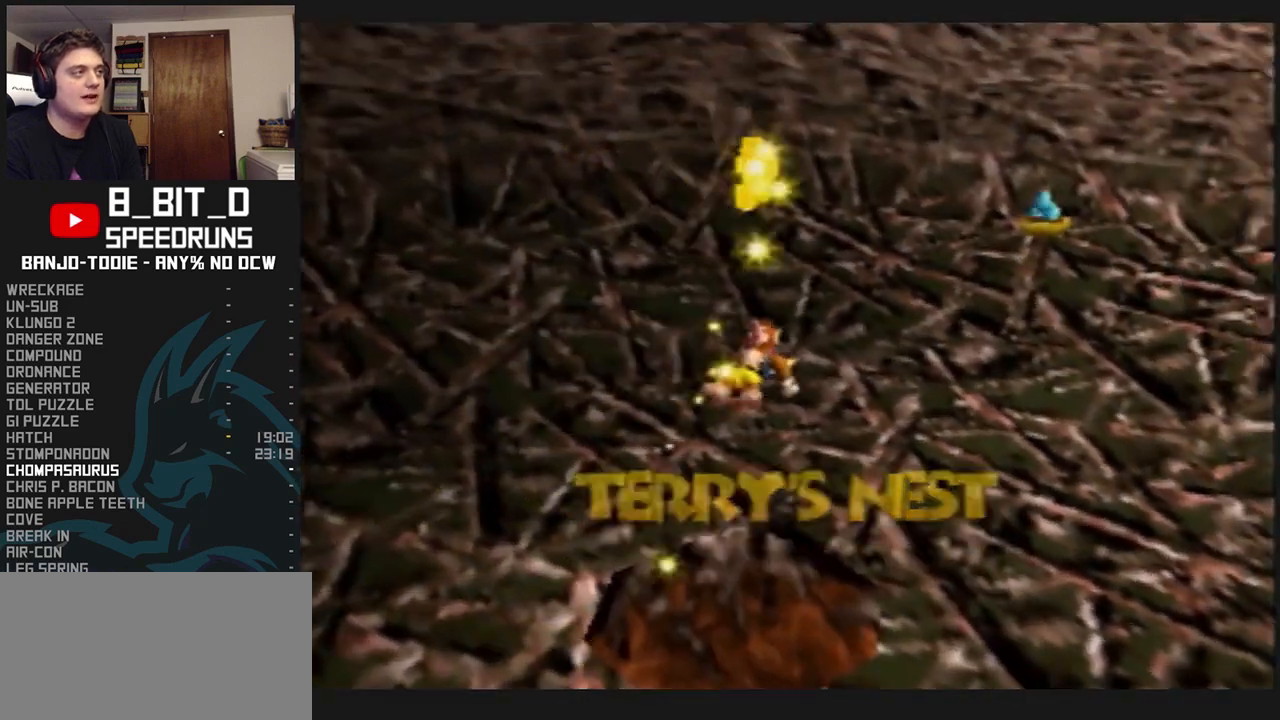
{"buttons": ["A", "L1", "Z"], "left_stick": "up", "events": [[167, "R1", "up"], [267, "A", "down"]]}
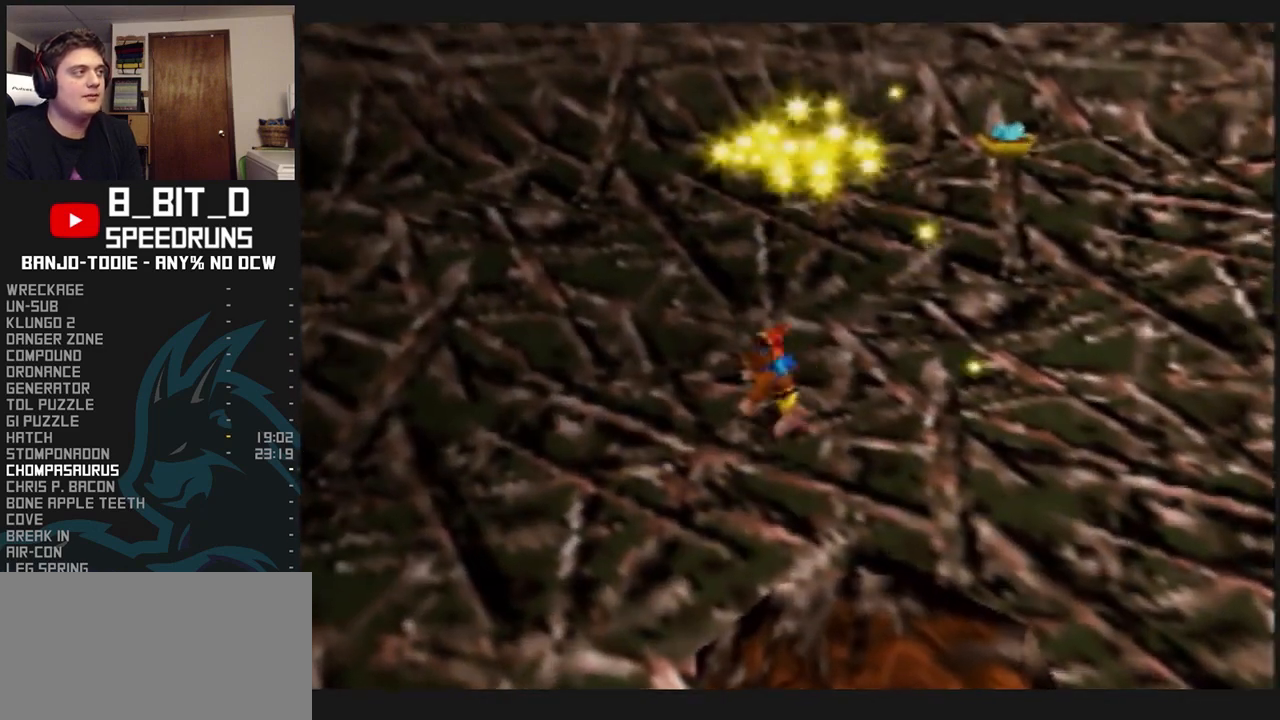
{"buttons": ["L1"], "left_stick": "up", "events": [[200, "A", "up"], [333, "R1", "down"], [333, "START", "down"], [367, "A", "down"], [367, "R1", "up"], [367, "START", "up"], [400, "A", "up"], [467, "Z", "up"]]}
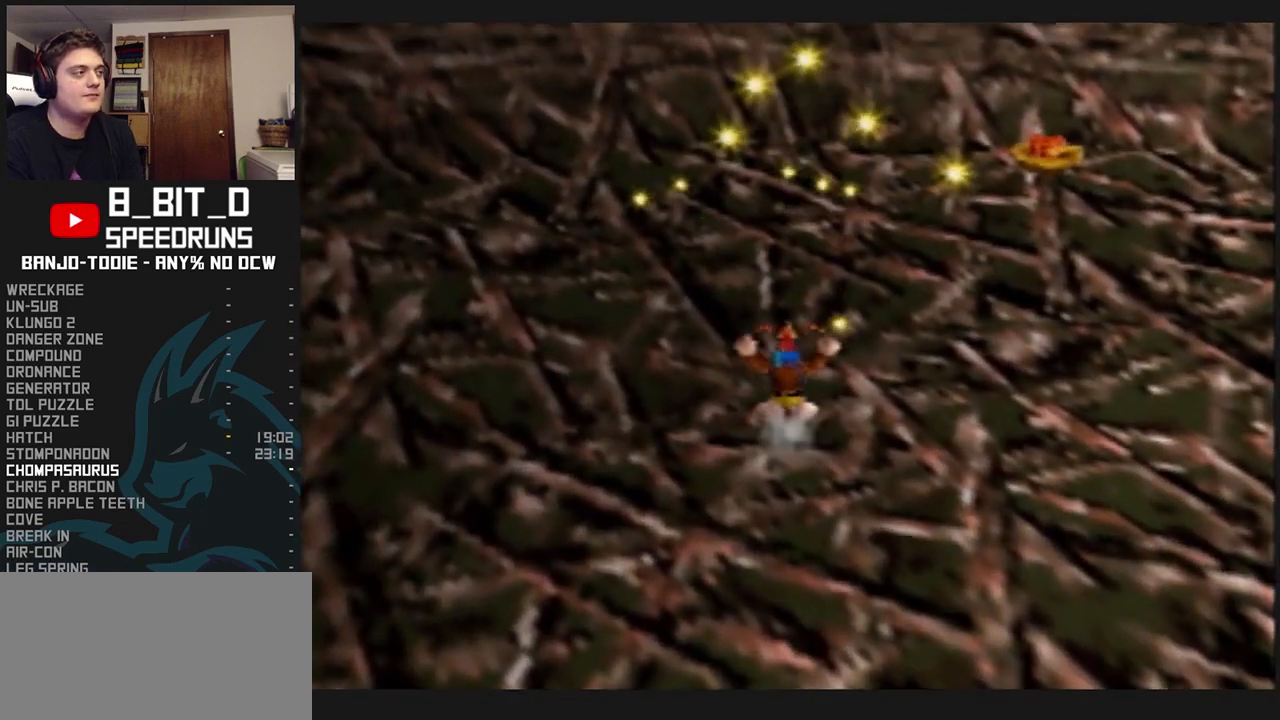
{"buttons": ["A", "L1"], "left_stick": "up", "events": [[167, "Z", "down"], [333, "Z", "up"], [433, "A", "down"]]}
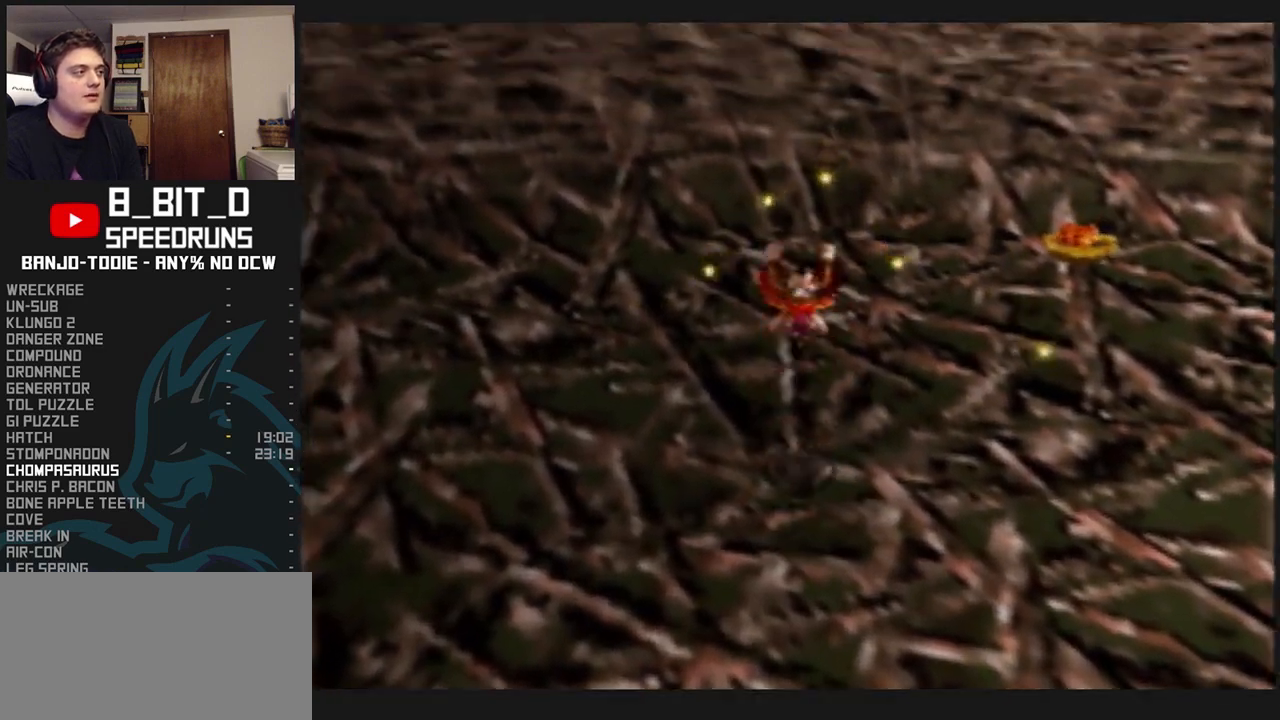
{"buttons": ["L1"], "left_stick": "up", "events": [[100, "A", "up"]]}
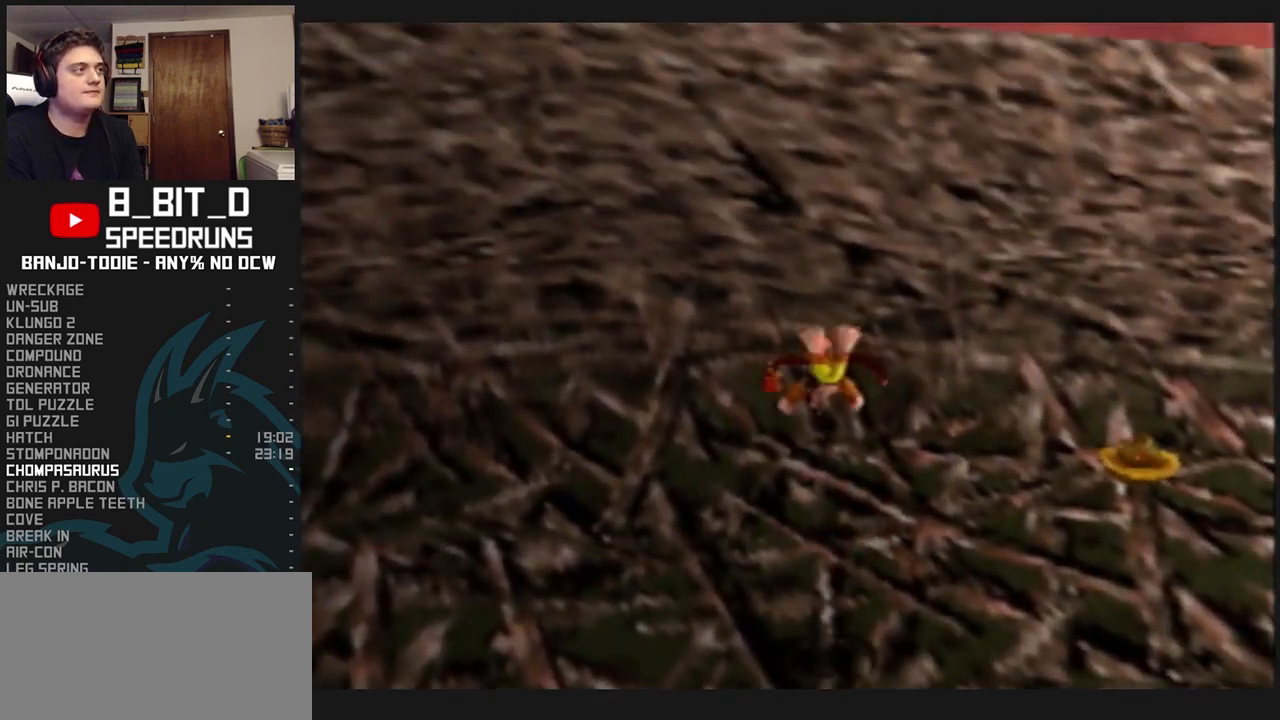
{"buttons": ["L1"], "left_stick": "up", "events": []}
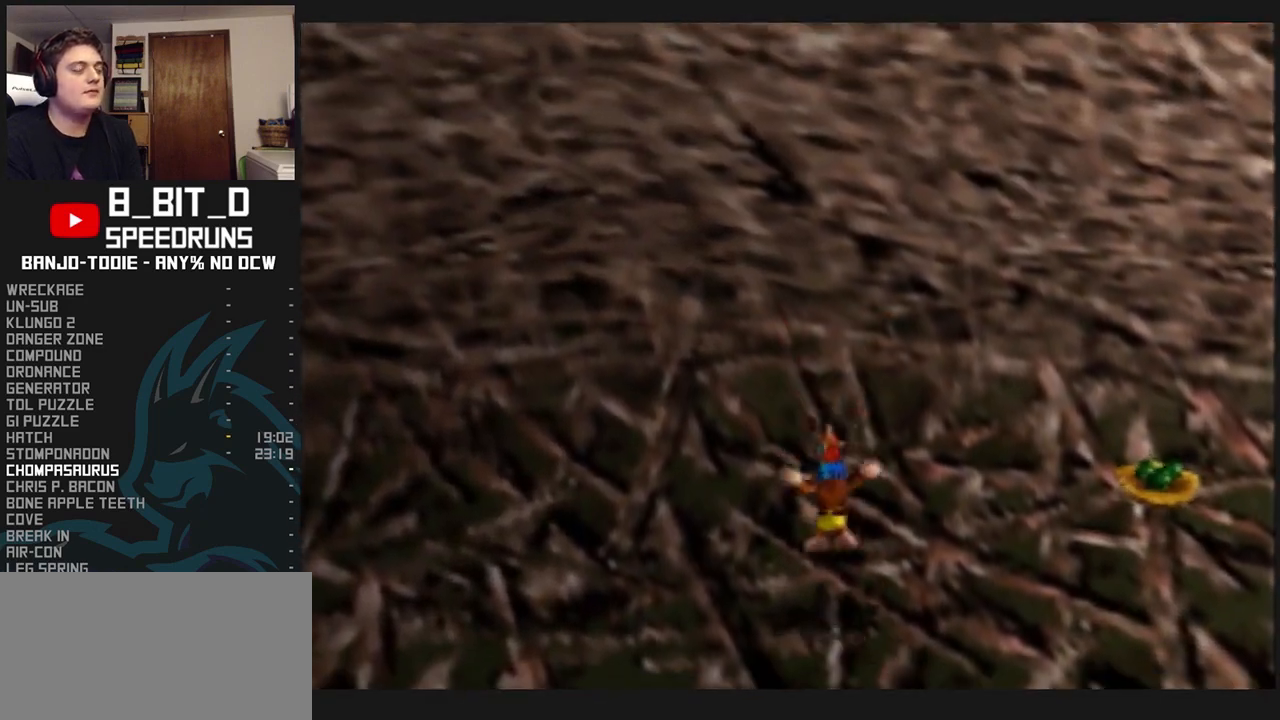
{"buttons": ["L1"], "left_stick": "center", "events": [[100, "left_stick", "center"], [267, "C_UP", "down"], [367, "C_UP", "up"], [467, "C_UP", "down"], [500, "C_UP", "up"]]}
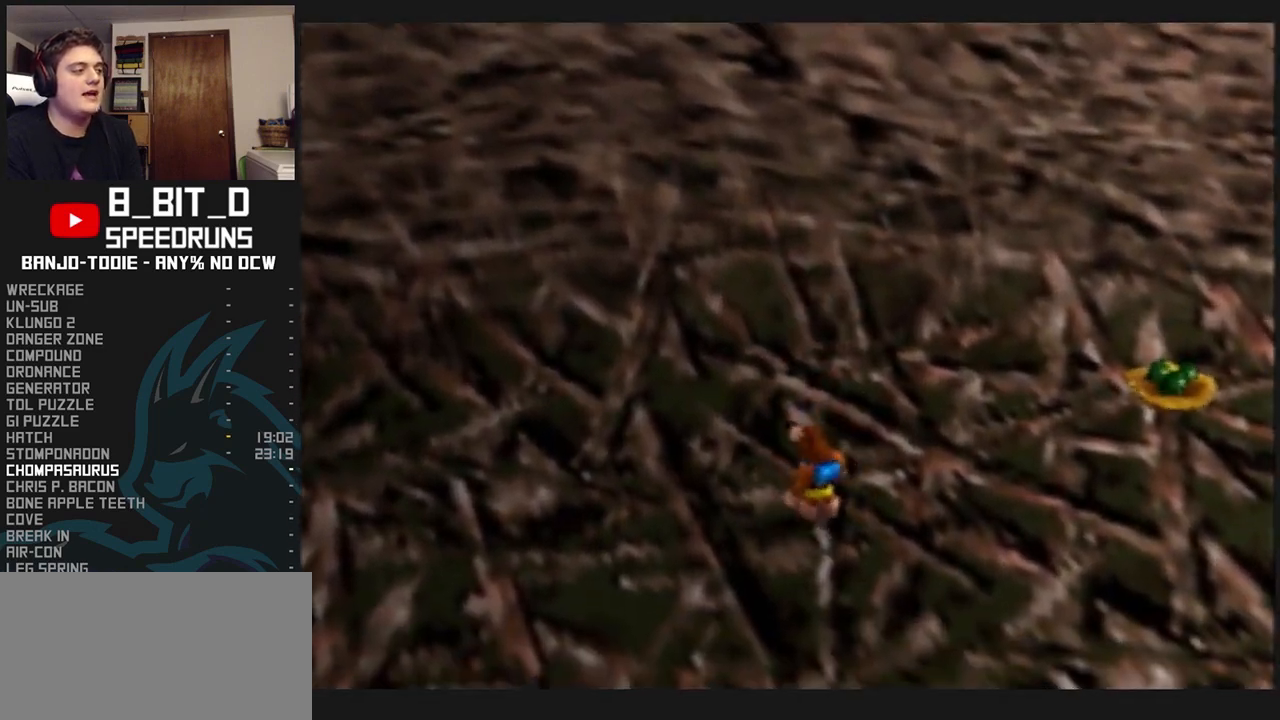
{"buttons": ["L1"], "left_stick": "down-left", "events": [[67, "C_UP", "down"], [133, "left_stick", "down-left"], [167, "C_UP", "up"], [233, "C_UP", "down"], [333, "C_UP", "up"]]}
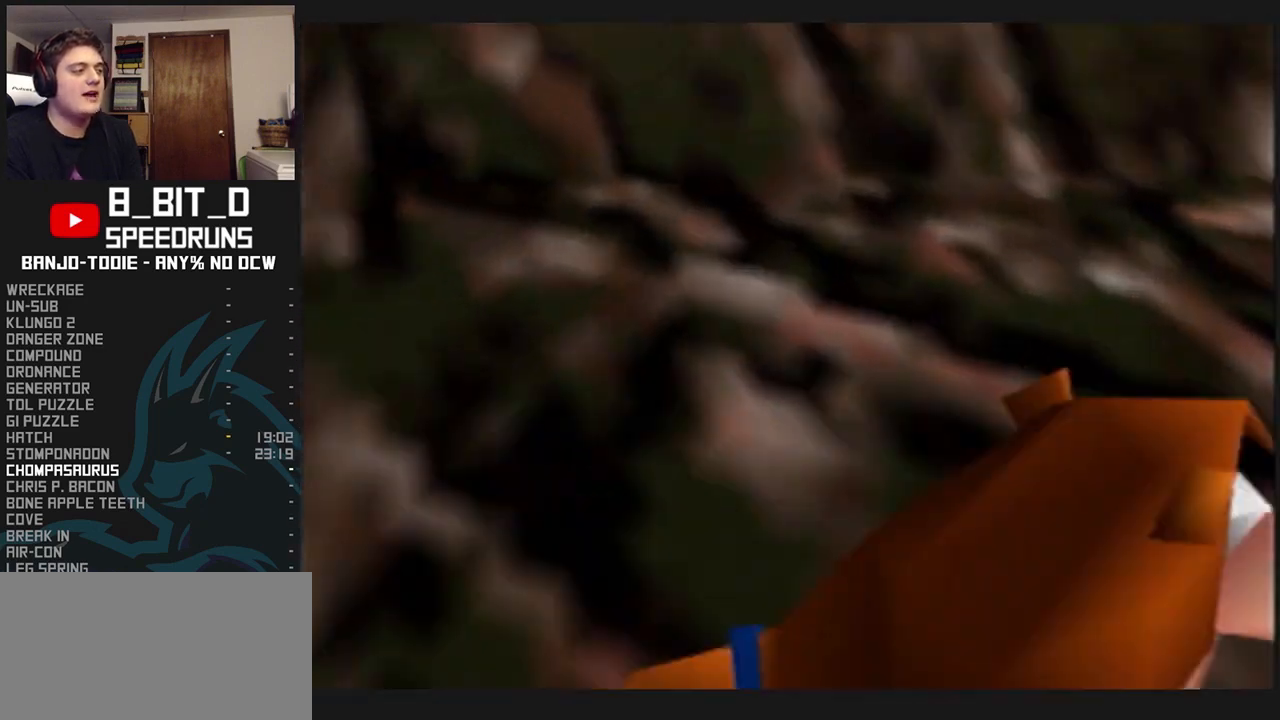
{"buttons": ["L1"], "left_stick": "down-left", "events": []}
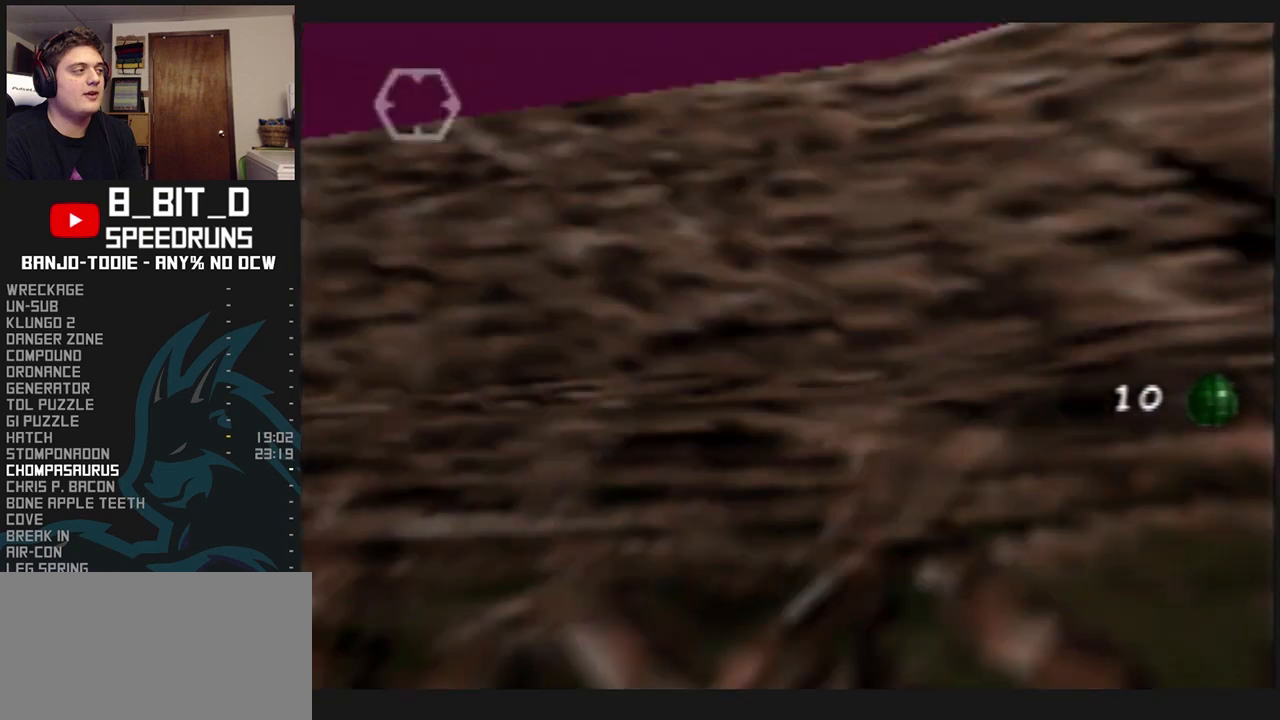
{"buttons": ["L1"], "left_stick": "left", "events": [[433, "left_stick", "left"]]}
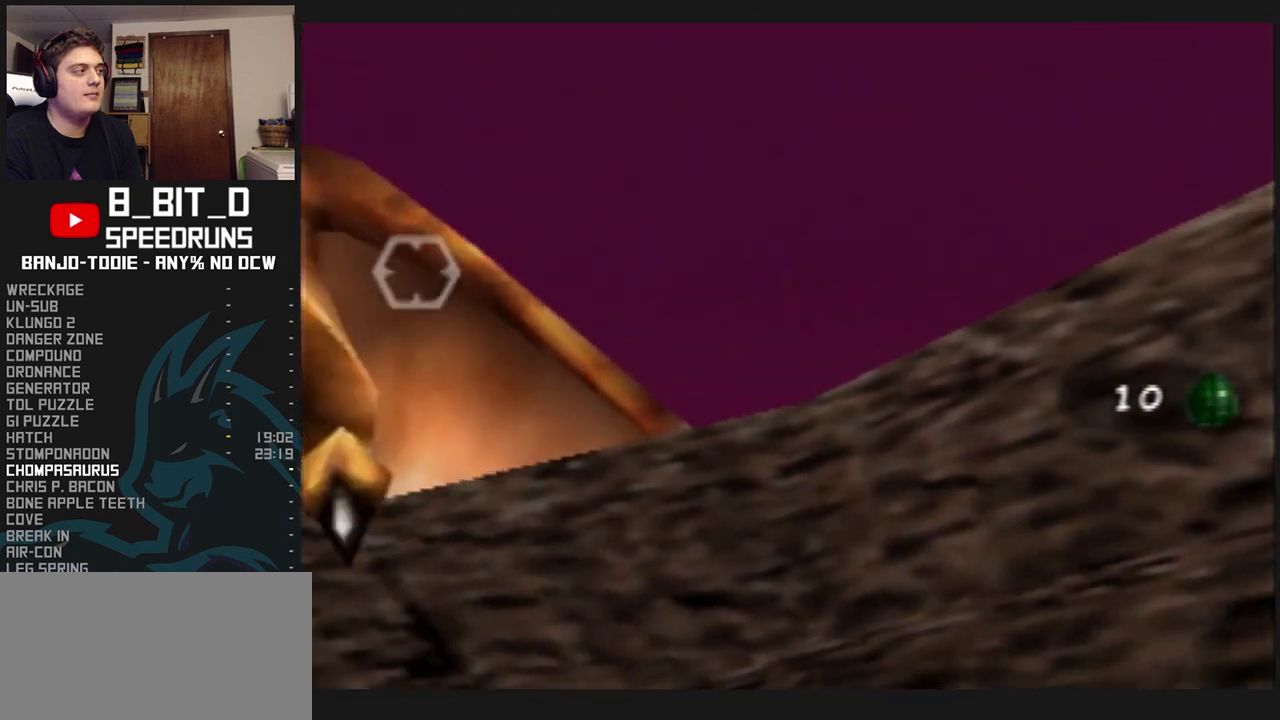
{"buttons": ["L1"], "left_stick": "center", "events": [[500, "left_stick", "center"]]}
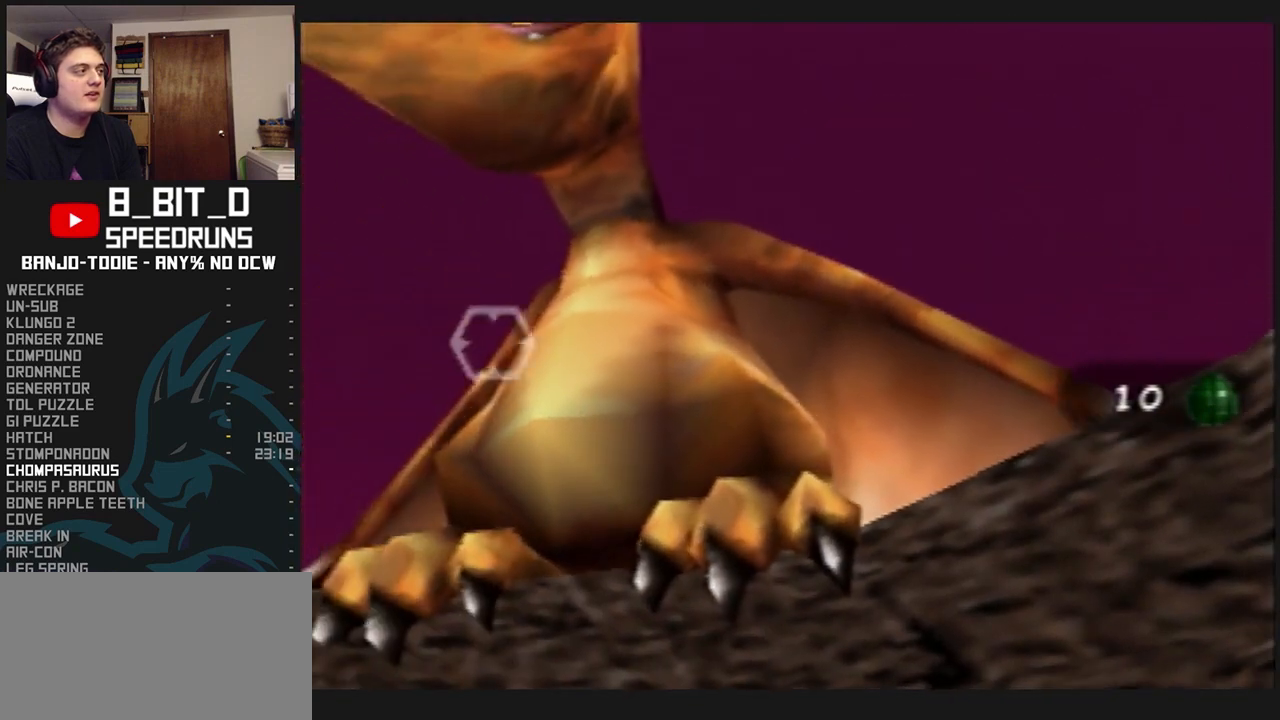
{"buttons": ["L1"], "left_stick": "center", "events": [[67, "left_stick", "down-right"], [200, "left_stick", "down"], [467, "R1", "down"], [467, "left_stick", "center"], [500, "R1", "up"]]}
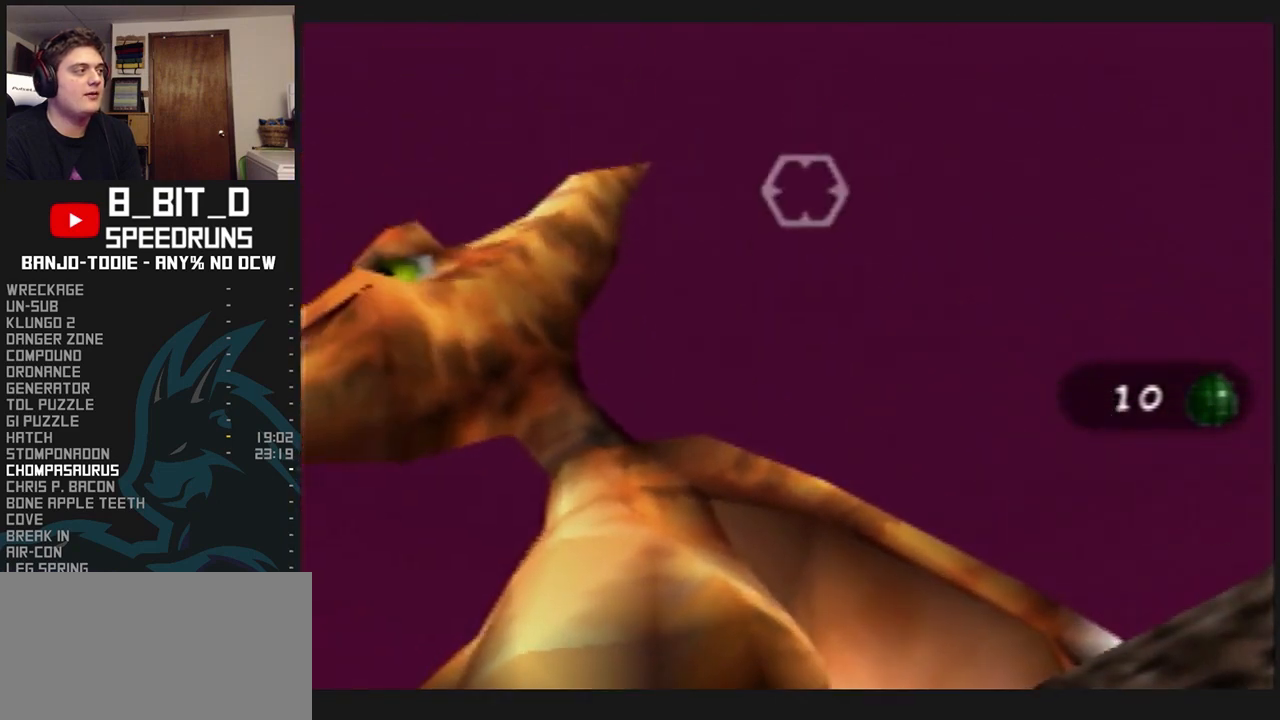
{"buttons": ["L1"], "left_stick": "center", "events": [[33, "left_stick", "left"], [233, "left_stick", "center"]]}
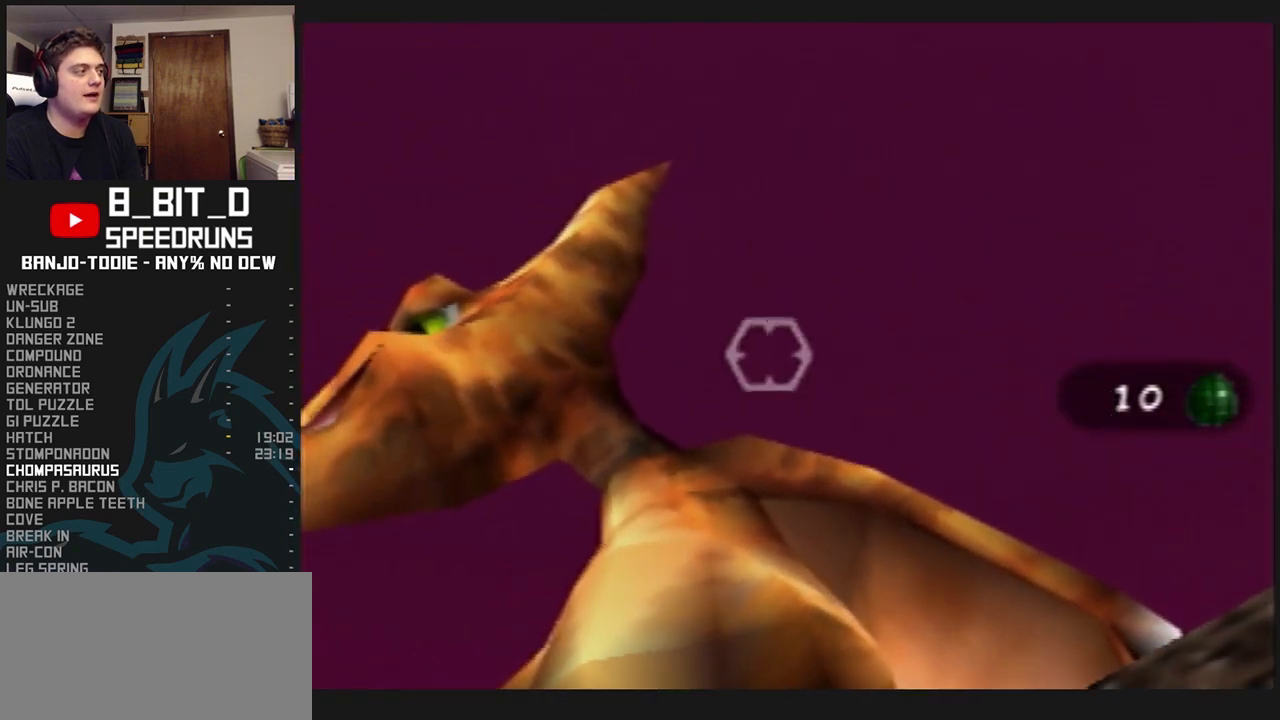
{"buttons": ["L1"], "left_stick": "right", "events": [[100, "left_stick", "up"], [200, "left_stick", "up-right"], [367, "left_stick", "right"]]}
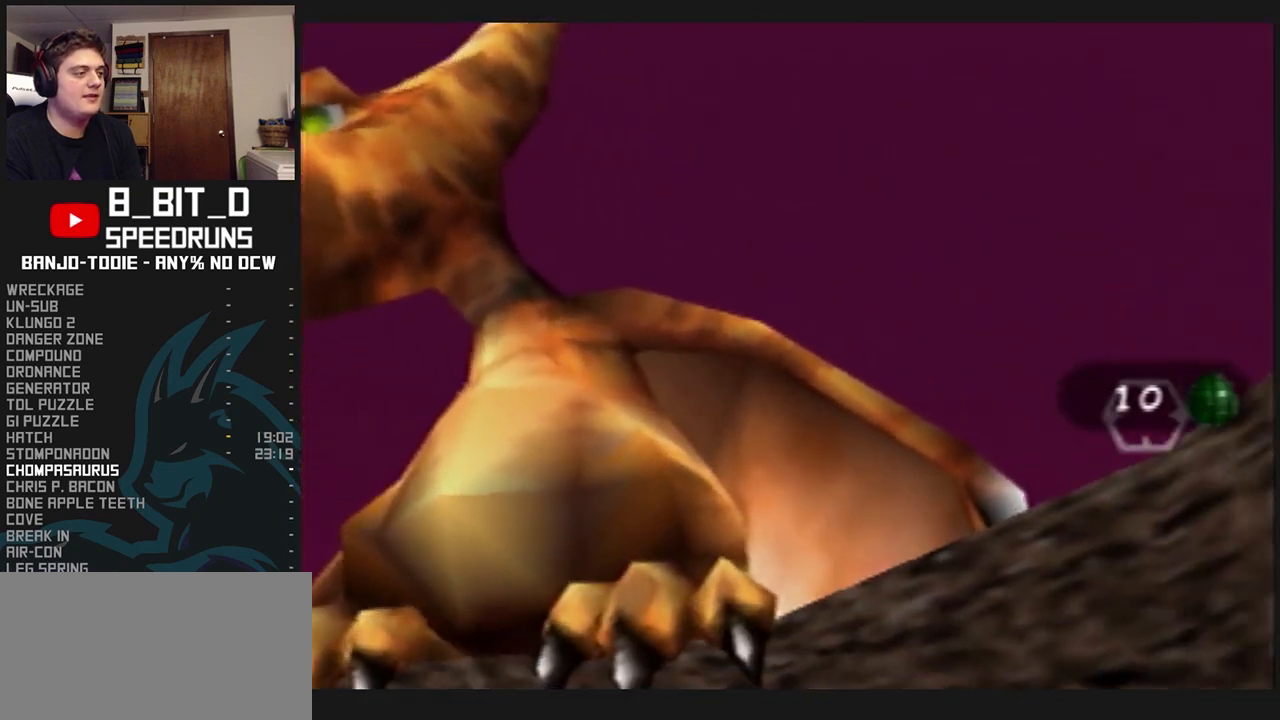
{"buttons": ["L1", "C_UP"], "left_stick": "up", "events": [[467, "C_UP", "down"], [500, "left_stick", "up"]]}
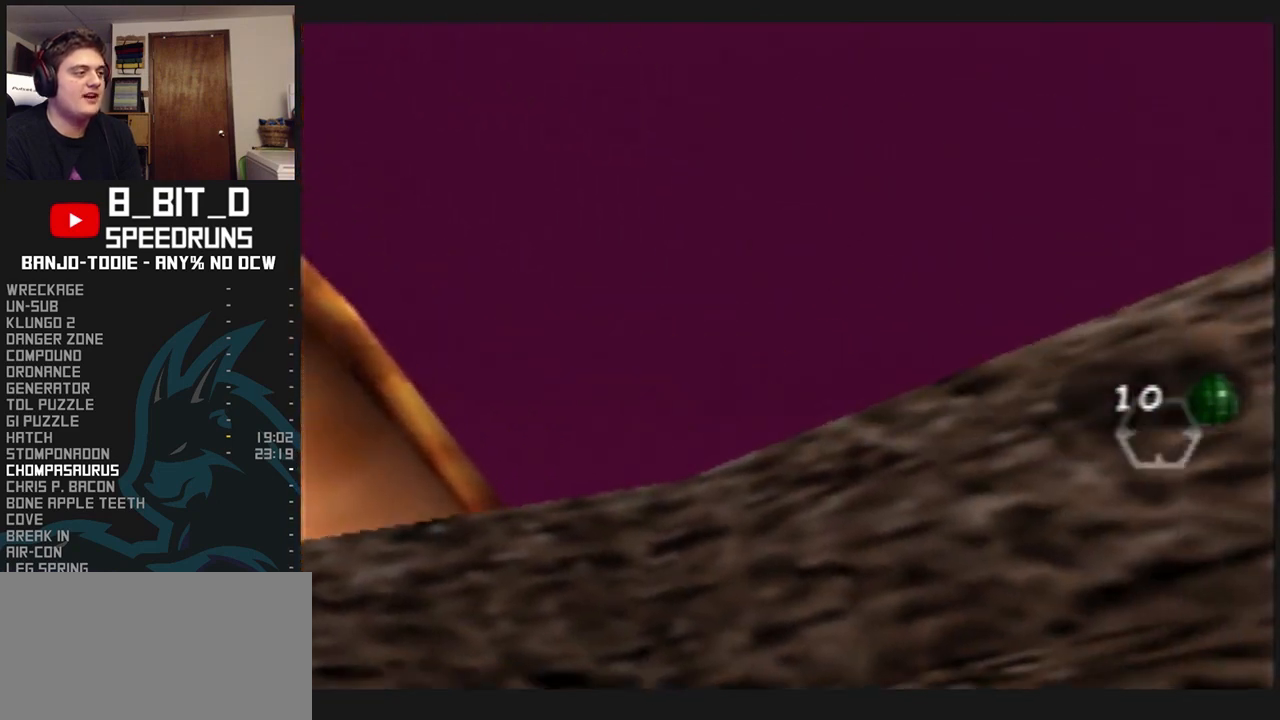
{"buttons": ["L1"], "left_stick": "up", "events": [[67, "C_UP", "up"]]}